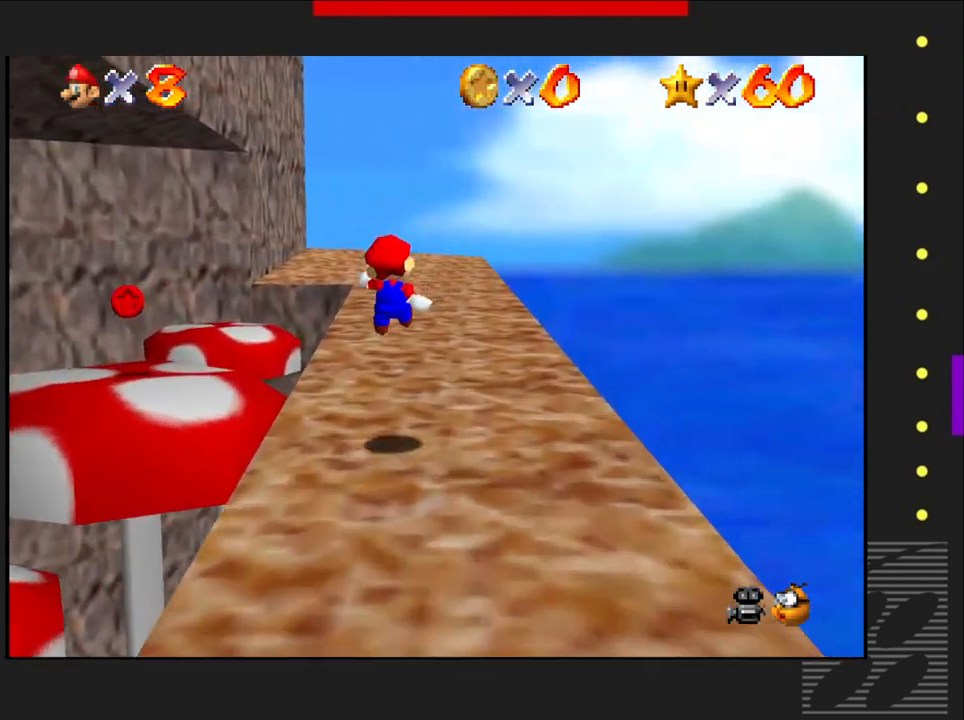
Gameplay with a controller (PlayStation layout); each line is a JSON object with the inputs held at the frame after it. "events" lists button and stick changes between this image and that frame as [ms after this image, input, new state], when the widget could be followed in between.
{"buttons": ["SQUARE"], "left_stick": "up", "right_stick": "center", "events": [[467, "SQUARE", "down"]]}
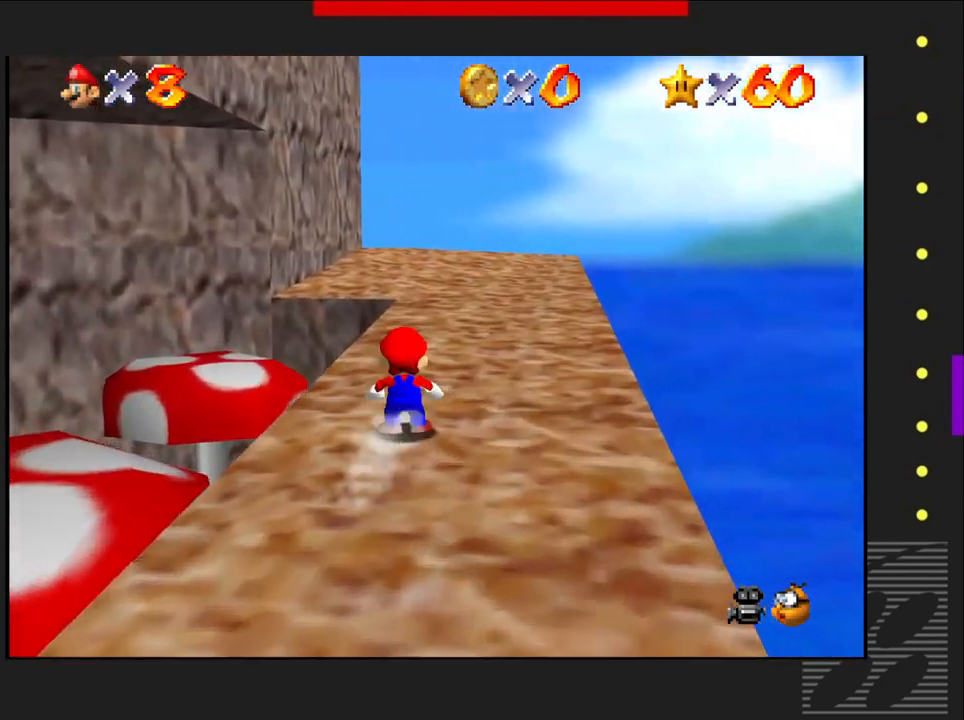
{"buttons": [], "left_stick": "up", "right_stick": "center", "events": [[17, "CROSS", "down"], [50, "SQUARE", "up"], [150, "CROSS", "up"]]}
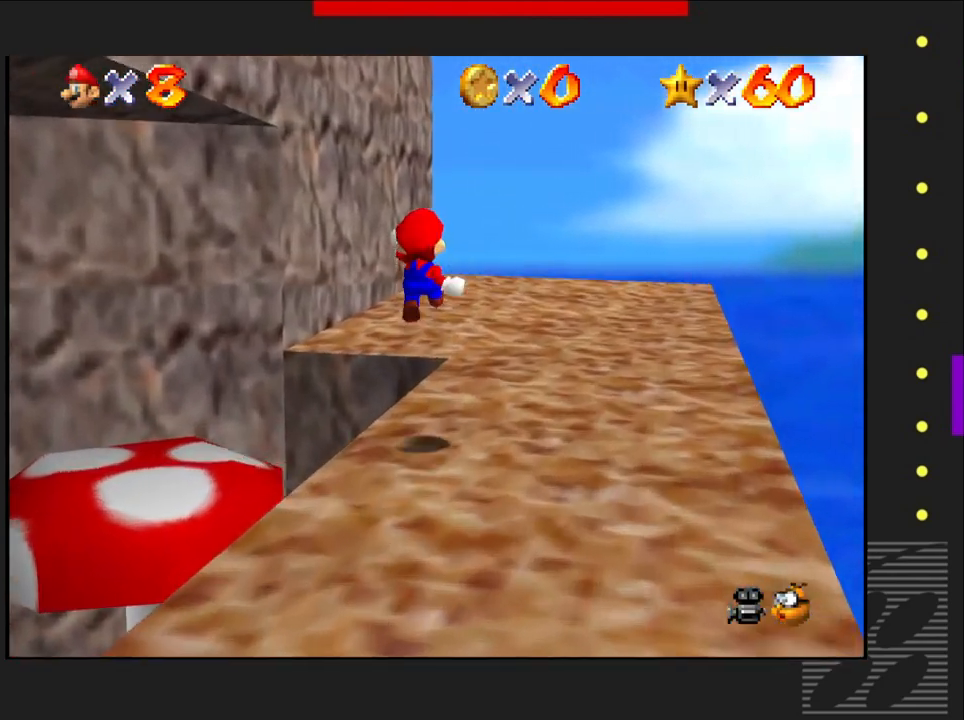
{"buttons": [], "left_stick": "up-right", "right_stick": "center", "events": [[100, "left_stick", "up-right"]]}
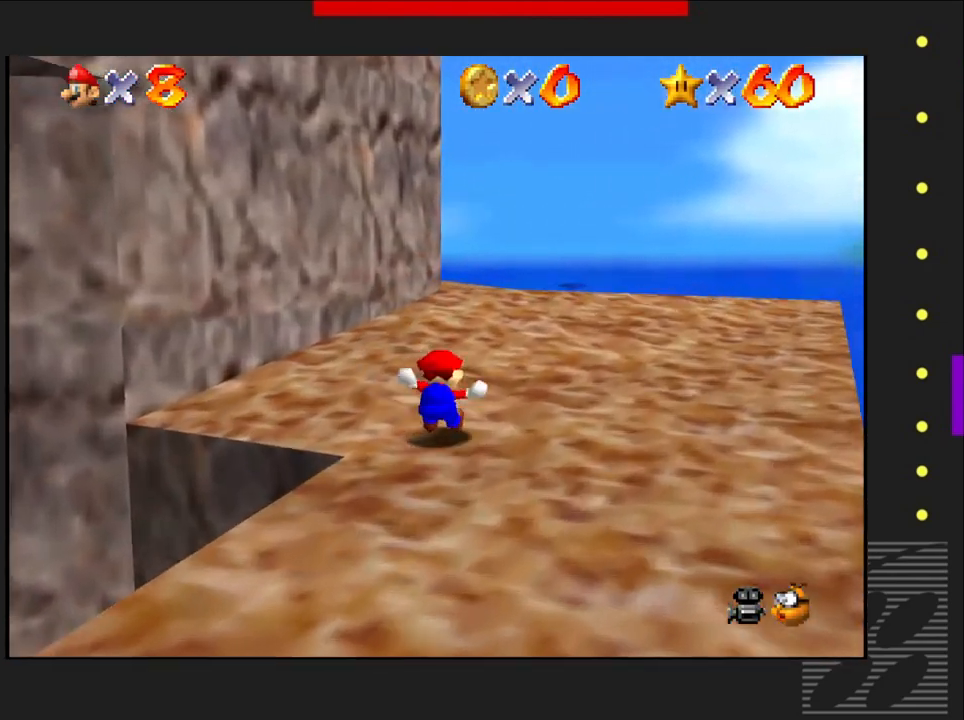
{"buttons": [], "left_stick": "up-right", "right_stick": "center", "events": []}
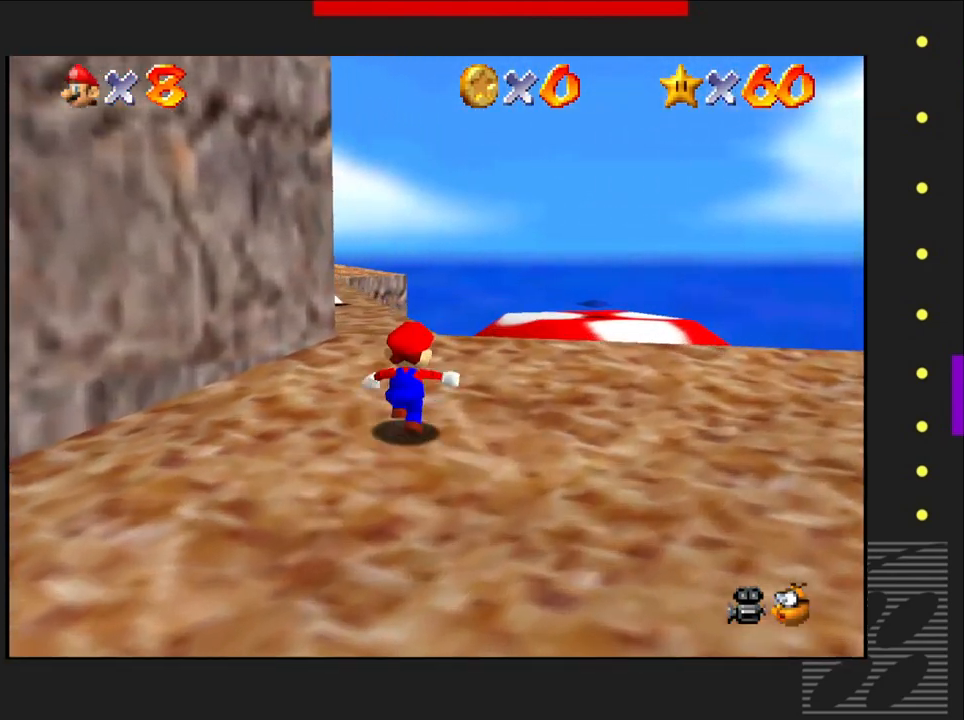
{"buttons": [], "left_stick": "up", "right_stick": "center", "events": [[50, "left_stick", "up"]]}
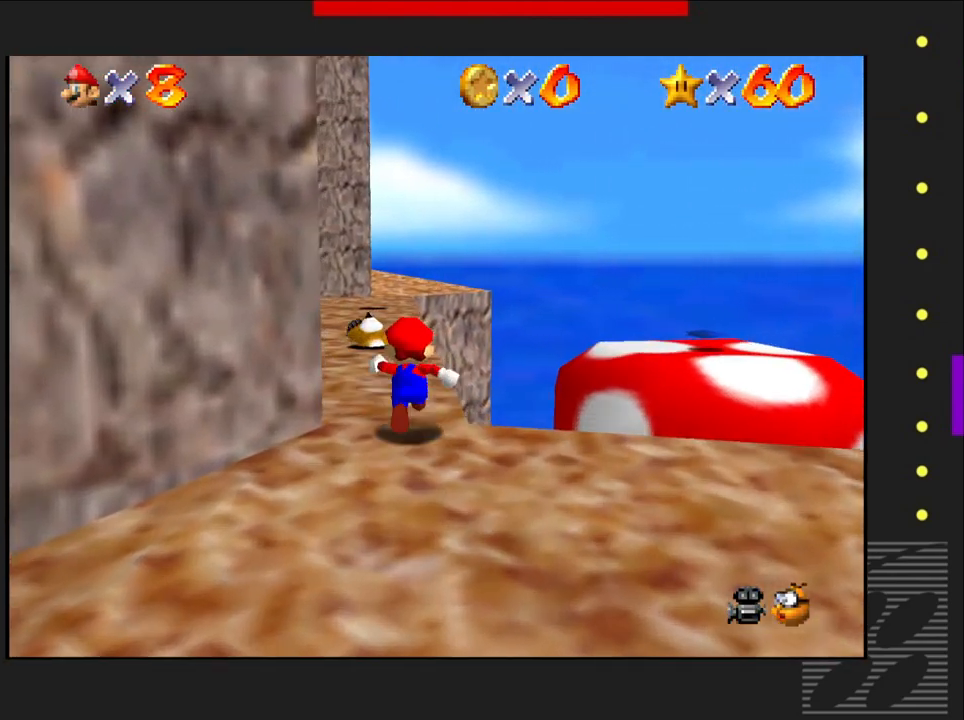
{"buttons": [], "left_stick": "up", "right_stick": "center", "events": []}
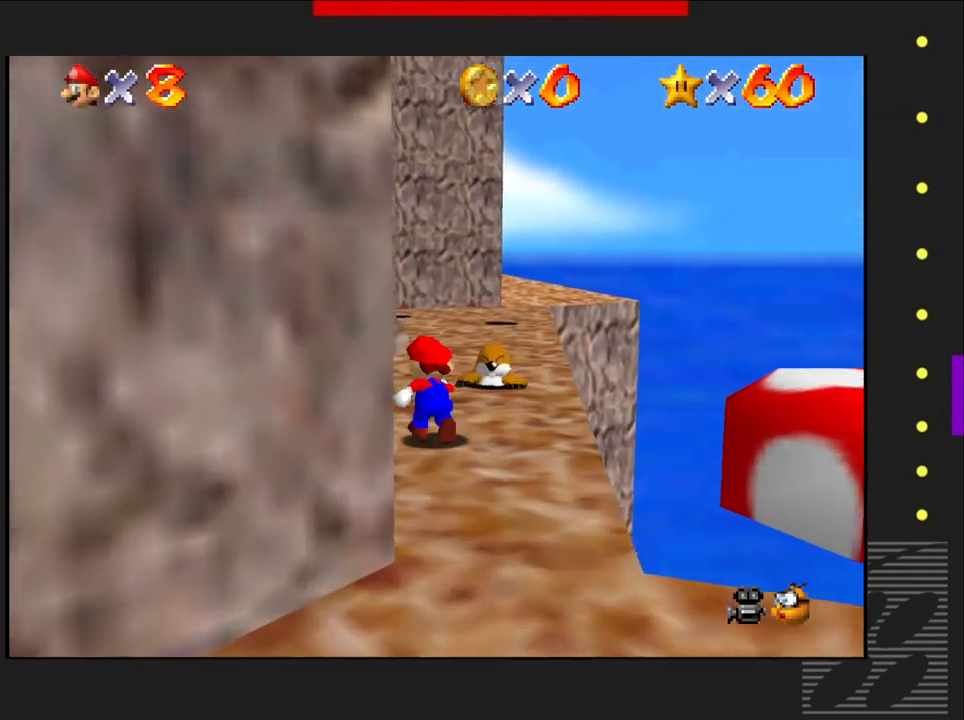
{"buttons": [], "left_stick": "up", "right_stick": "center", "events": []}
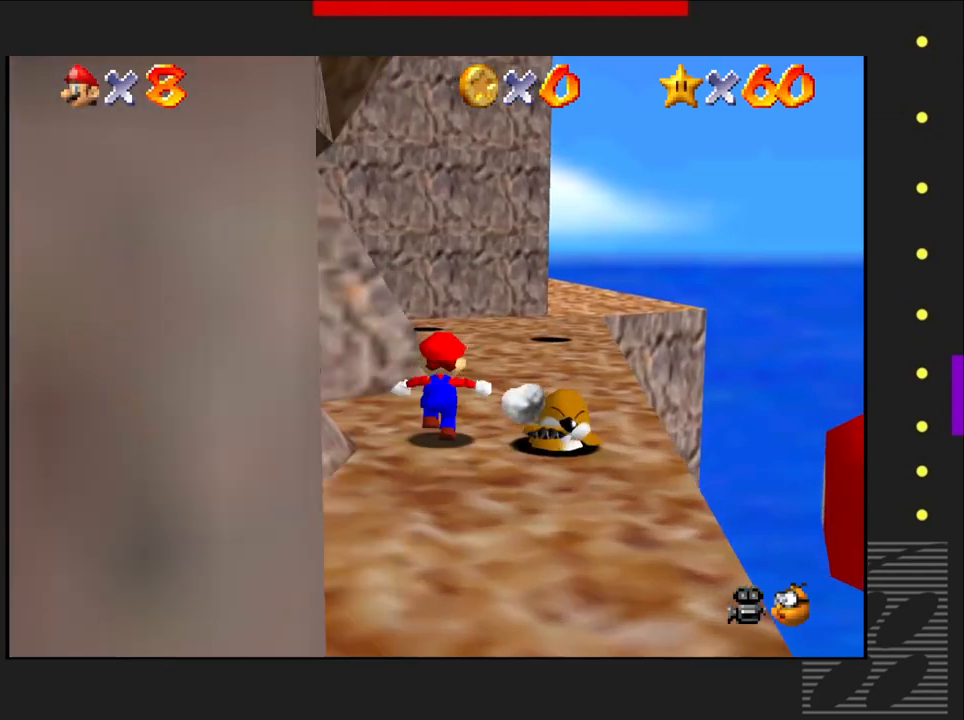
{"buttons": [], "left_stick": "up", "right_stick": "center", "events": []}
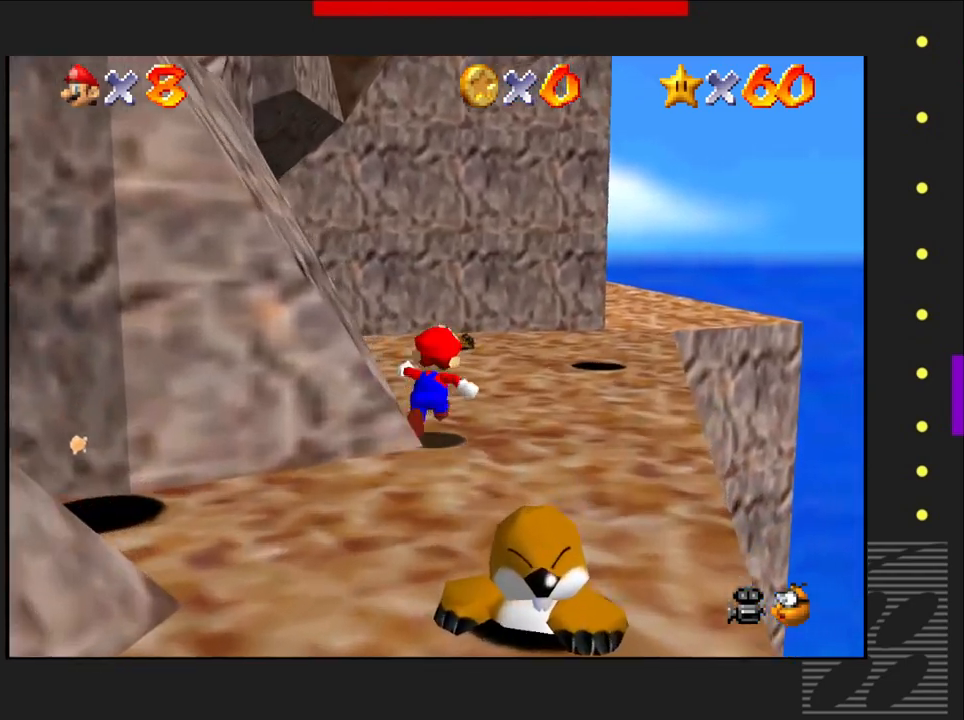
{"buttons": [], "left_stick": "up", "right_stick": "center", "events": []}
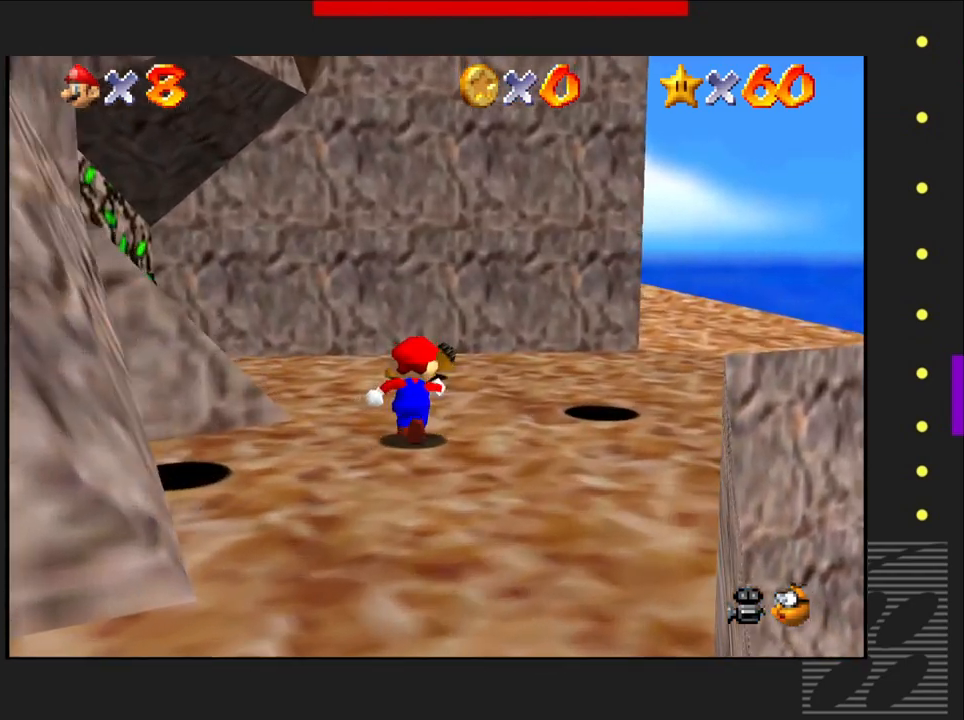
{"buttons": [], "left_stick": "up-right", "right_stick": "center", "events": [[317, "left_stick", "up-right"]]}
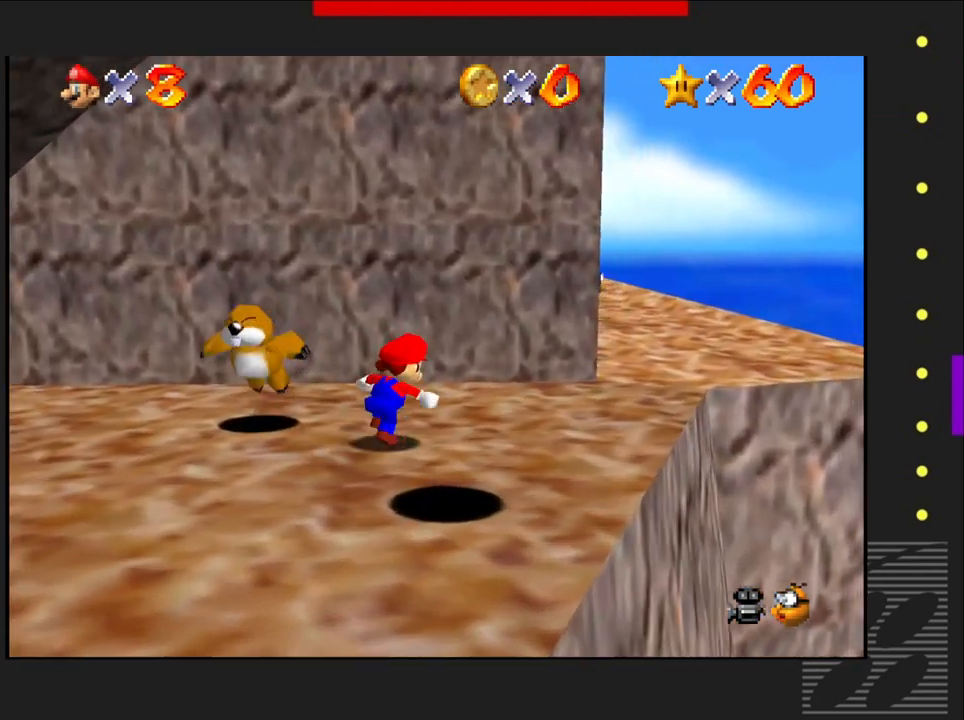
{"buttons": [], "left_stick": "up-right", "right_stick": "center", "events": []}
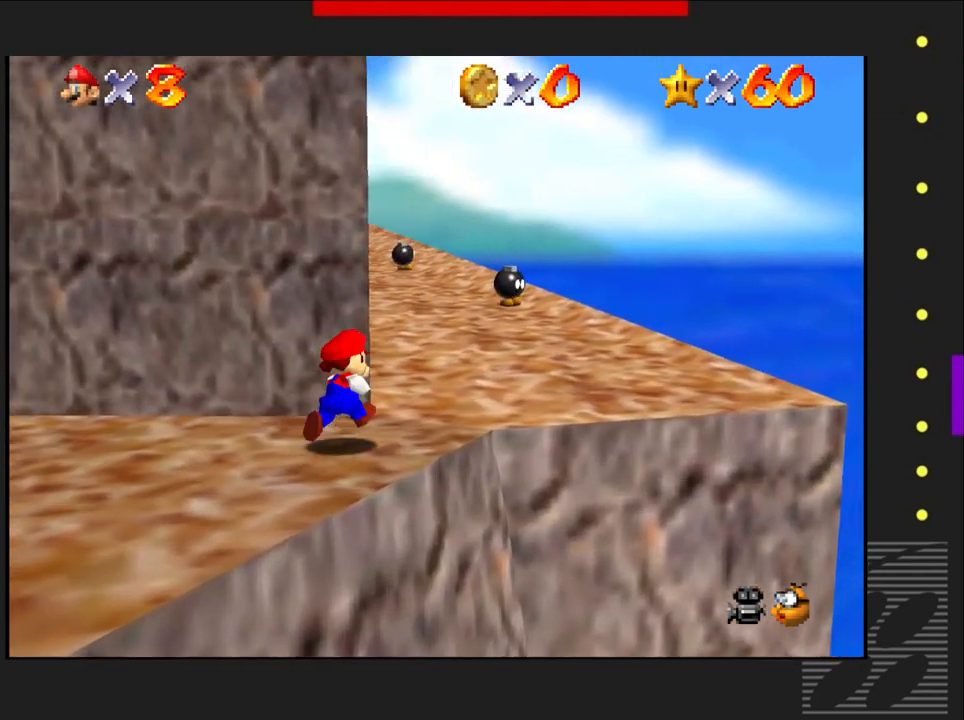
{"buttons": [], "left_stick": "up-right", "right_stick": "center", "events": []}
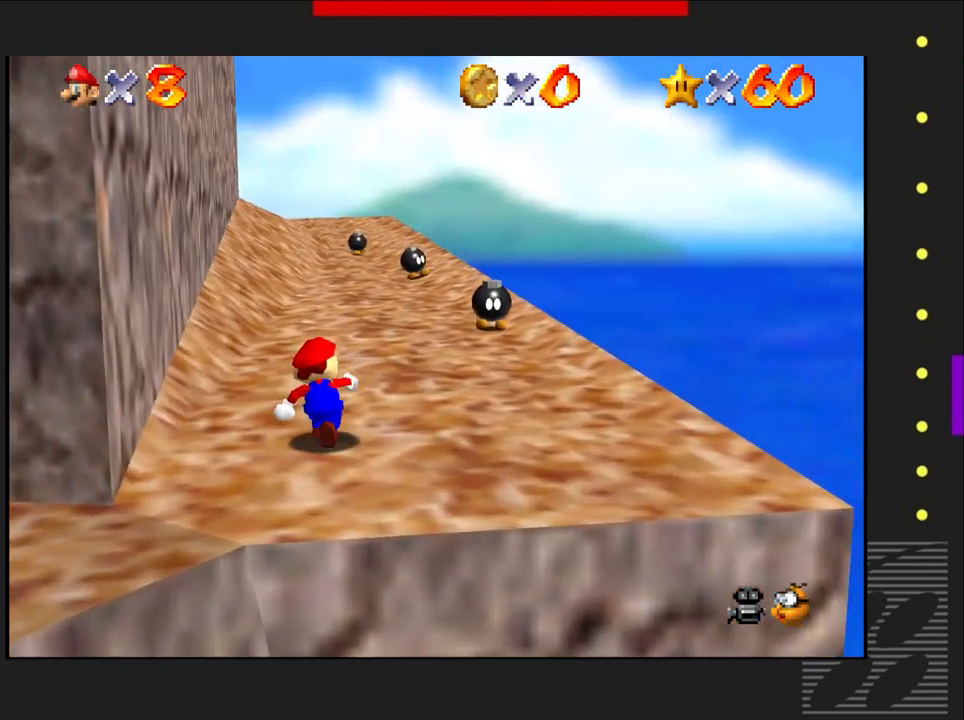
{"buttons": [], "left_stick": "up-right", "right_stick": "center", "events": []}
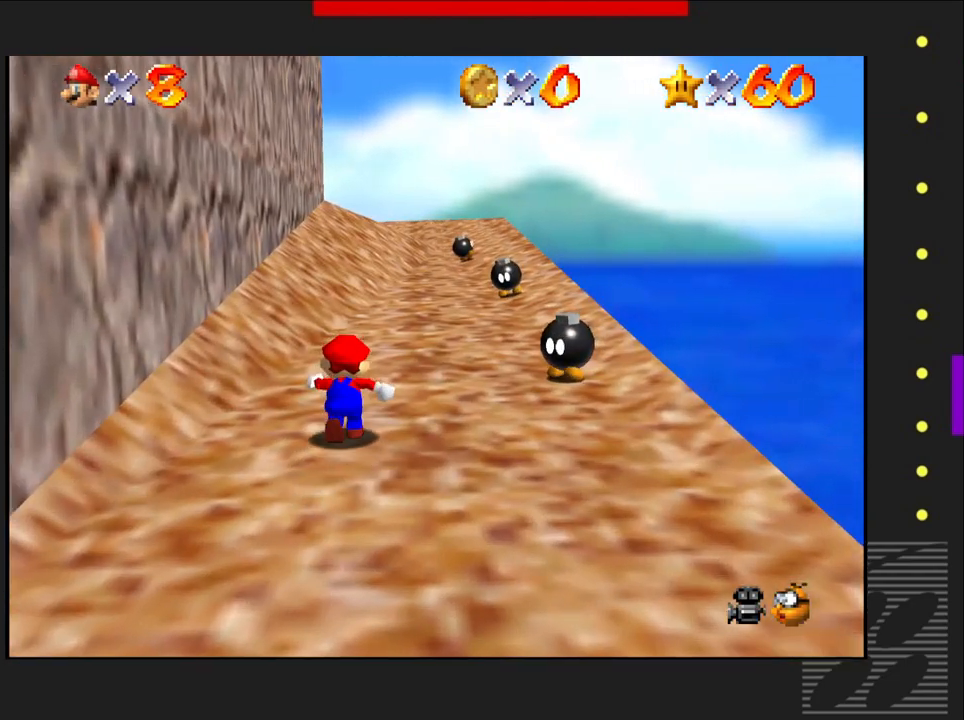
{"buttons": [], "left_stick": "up-right", "right_stick": "center", "events": []}
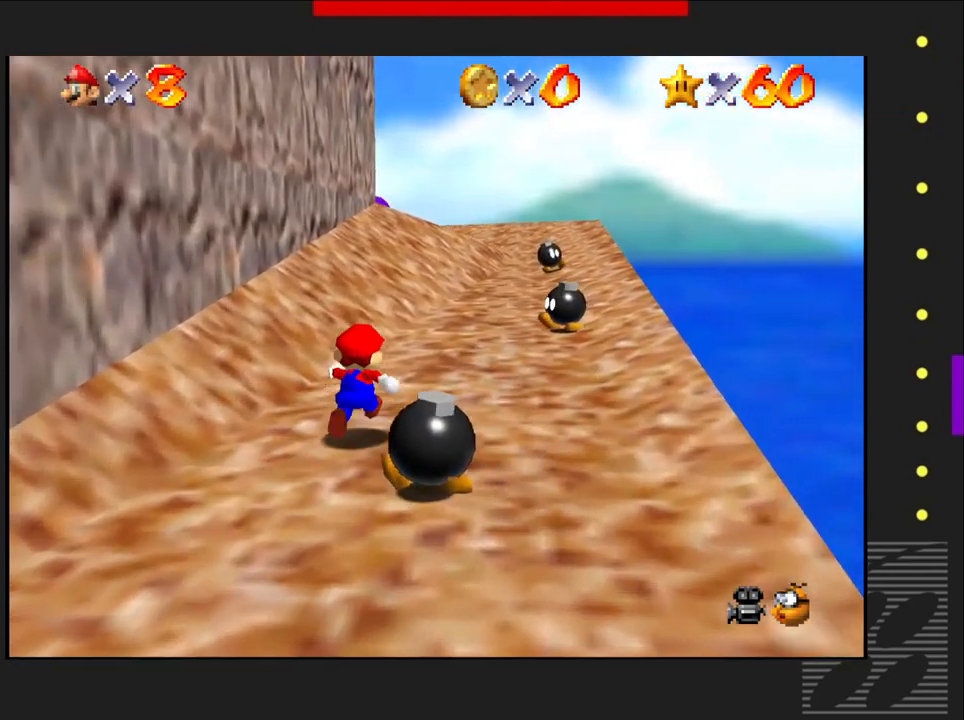
{"buttons": [], "left_stick": "up-right", "right_stick": "center", "events": []}
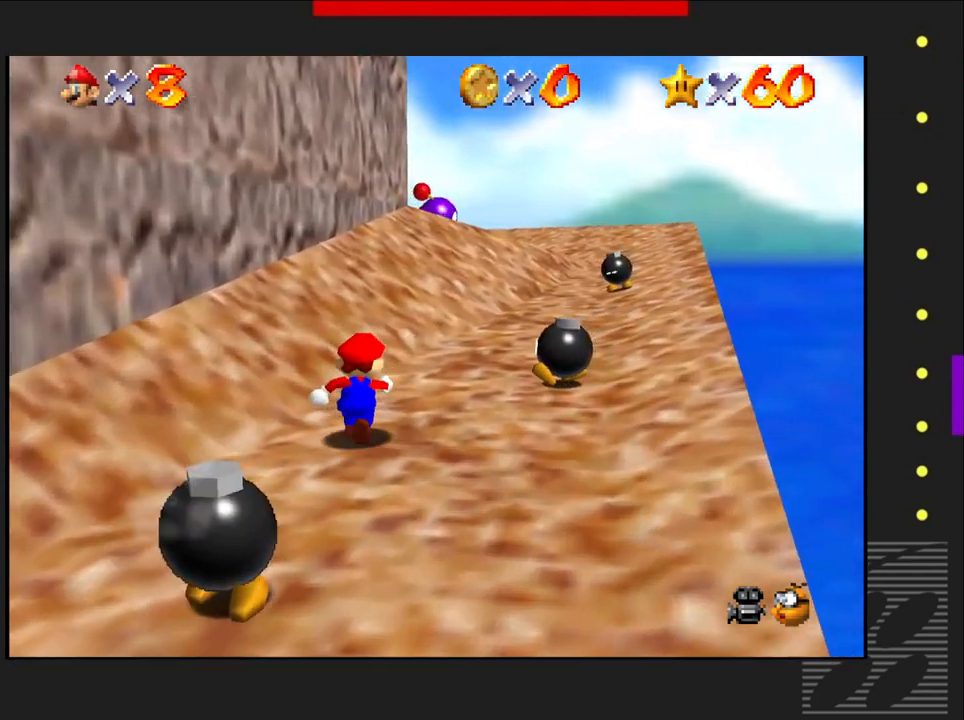
{"buttons": ["CROSS"], "left_stick": "up-right", "right_stick": "center", "events": [[367, "CROSS", "down"]]}
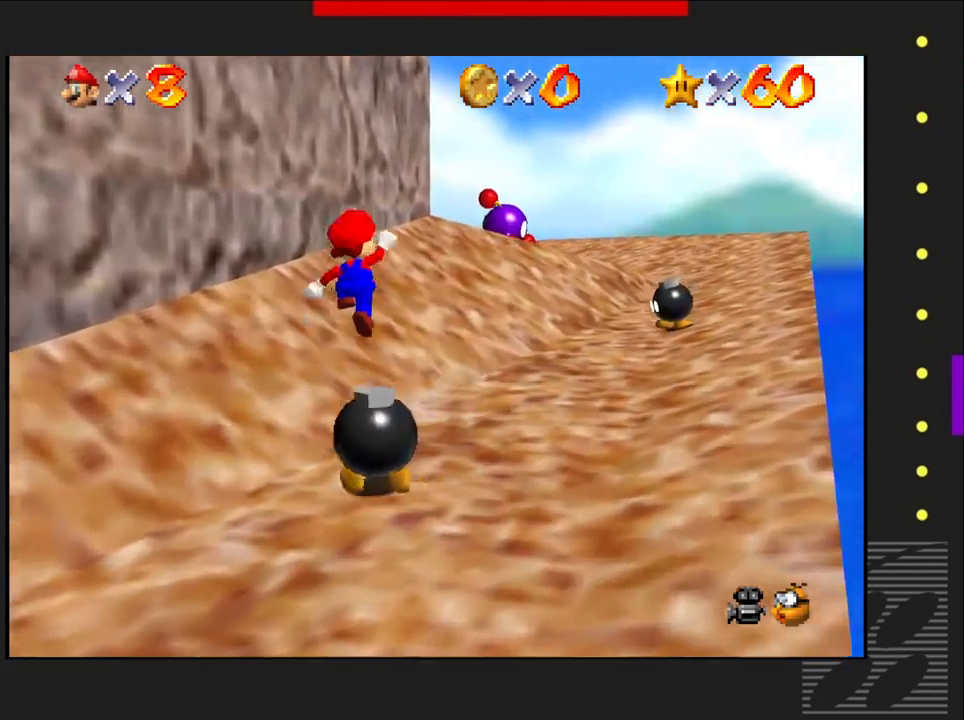
{"buttons": [], "left_stick": "up-right", "right_stick": "center", "events": [[50, "CROSS", "up"]]}
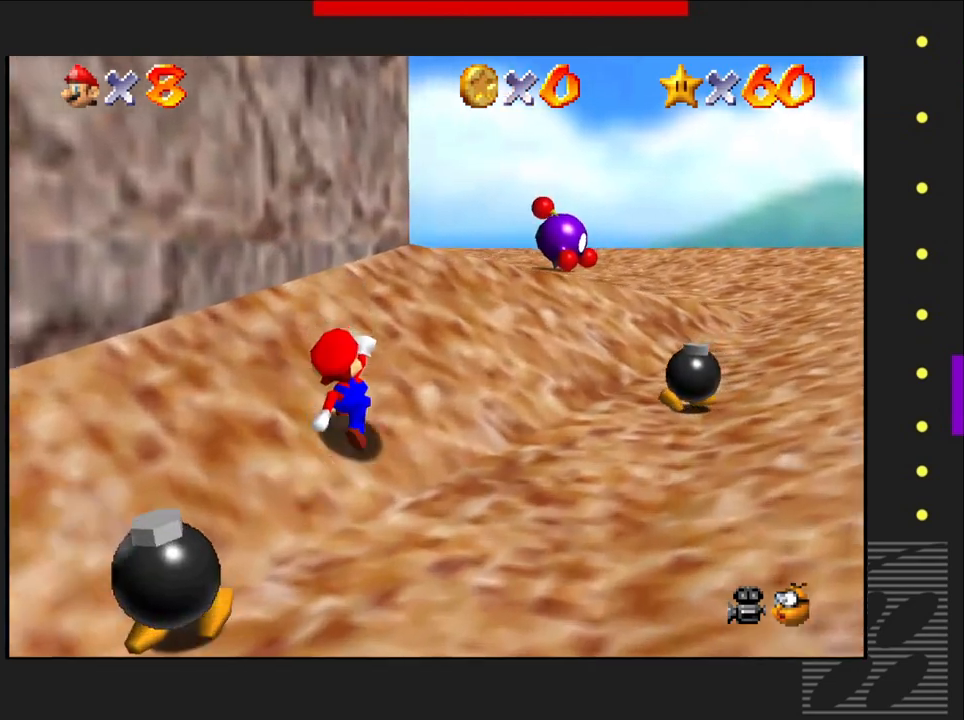
{"buttons": ["CROSS"], "left_stick": "up-right", "right_stick": "center", "events": [[117, "CROSS", "down"]]}
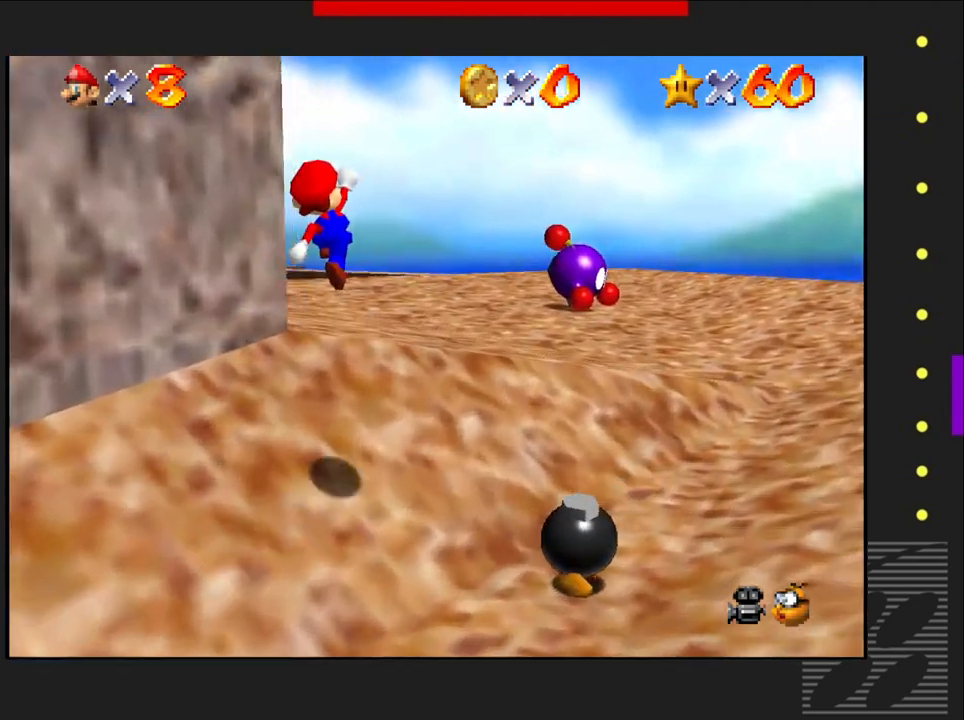
{"buttons": [], "left_stick": "up", "right_stick": "center", "events": [[117, "left_stick", "up"], [367, "CROSS", "up"]]}
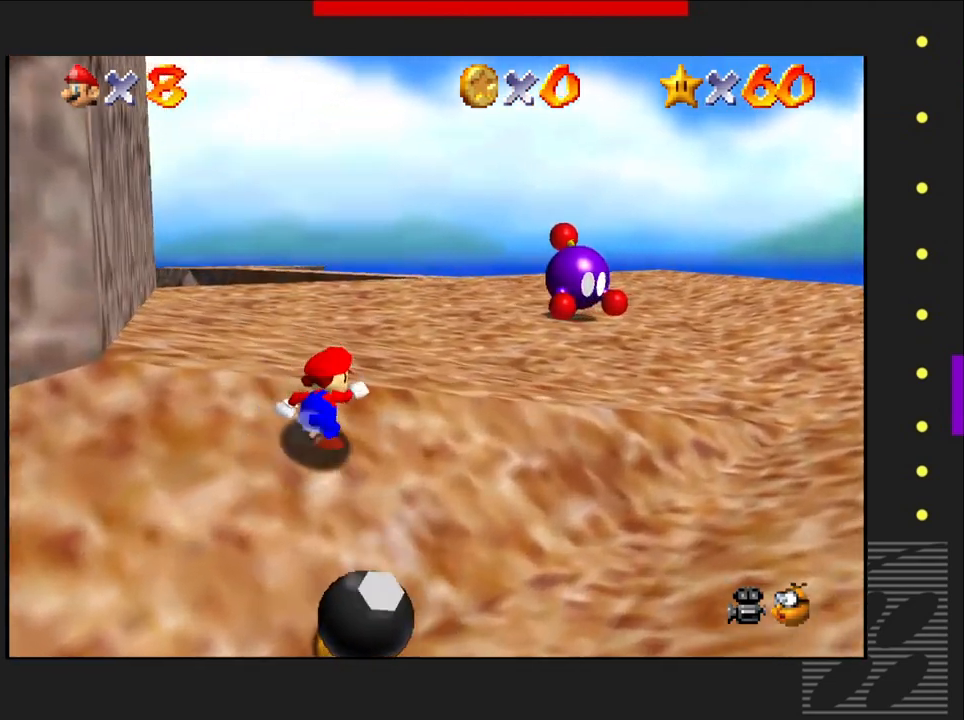
{"buttons": [], "left_stick": "up", "right_stick": "center", "events": [[133, "CROSS", "down"], [367, "CROSS", "up"]]}
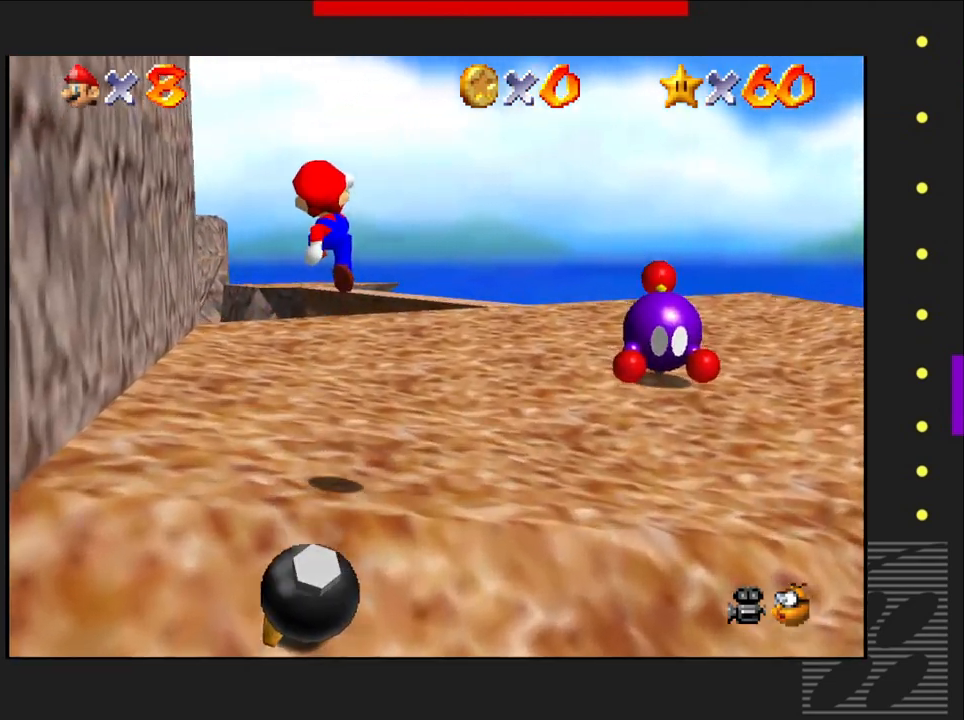
{"buttons": [], "left_stick": "up", "right_stick": "center", "events": []}
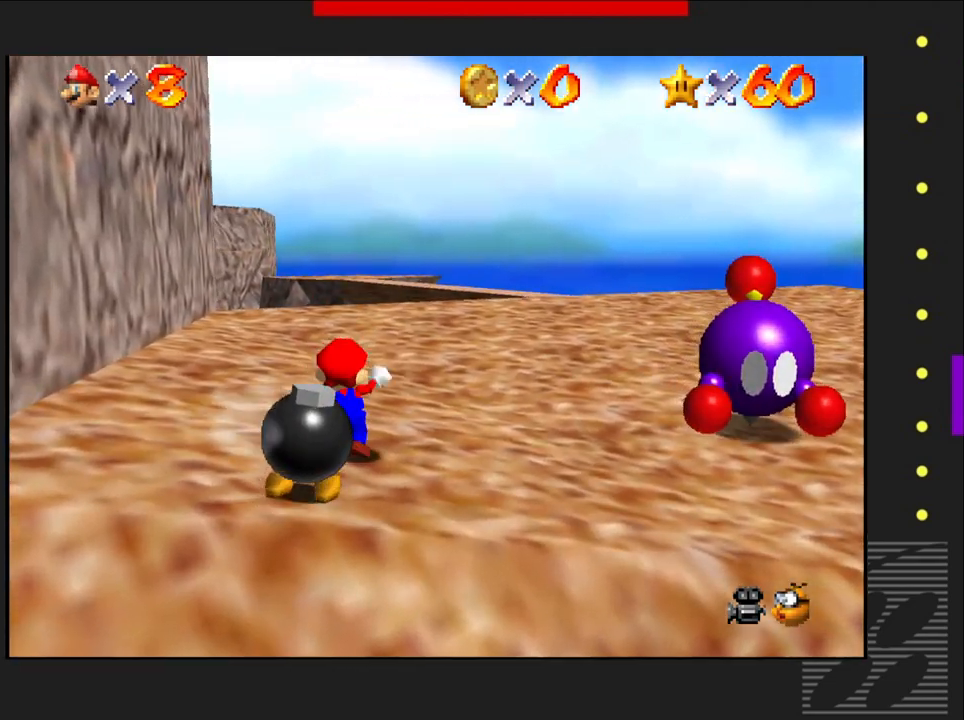
{"buttons": ["CROSS"], "left_stick": "up-right", "right_stick": "center", "events": [[217, "left_stick", "up-right"], [400, "CROSS", "down"]]}
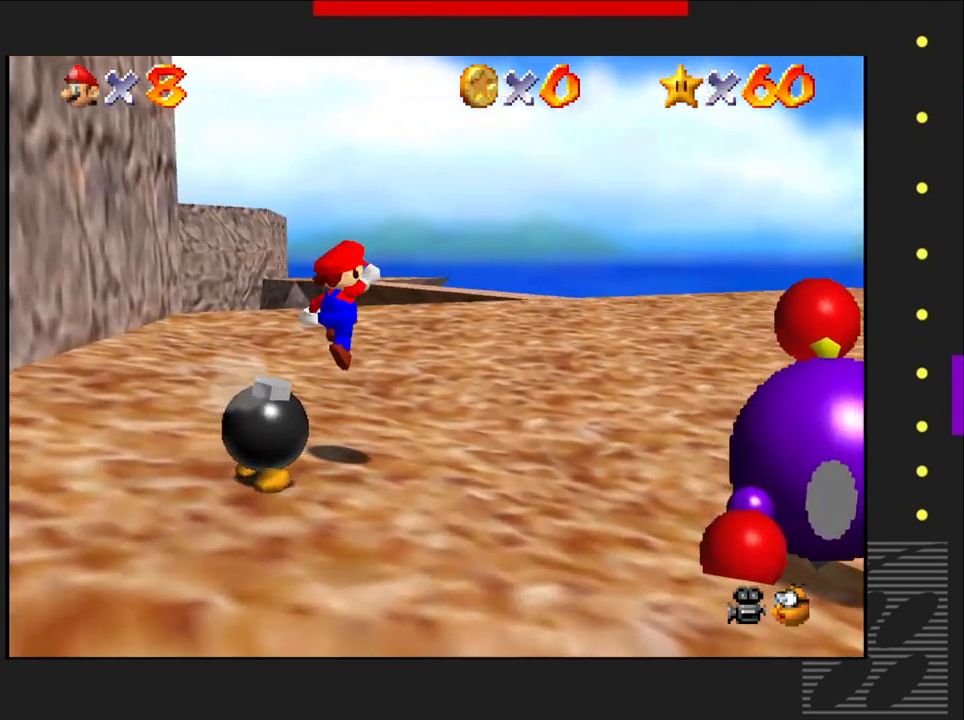
{"buttons": [], "left_stick": "up-right", "right_stick": "center", "events": [[83, "CROSS", "up"]]}
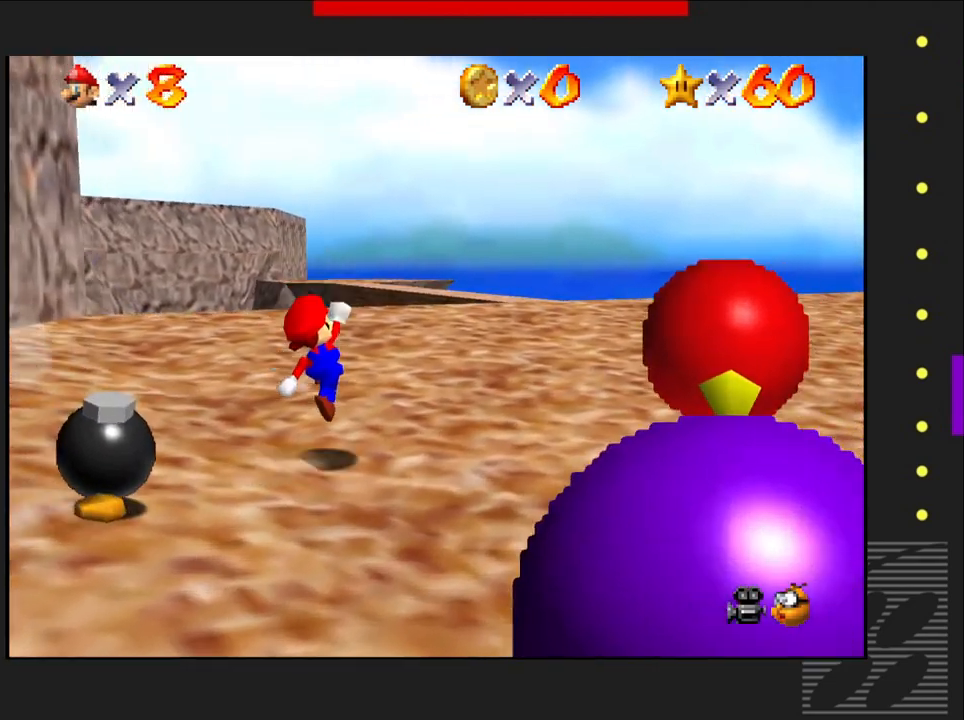
{"buttons": [], "left_stick": "up-right", "right_stick": "center", "events": []}
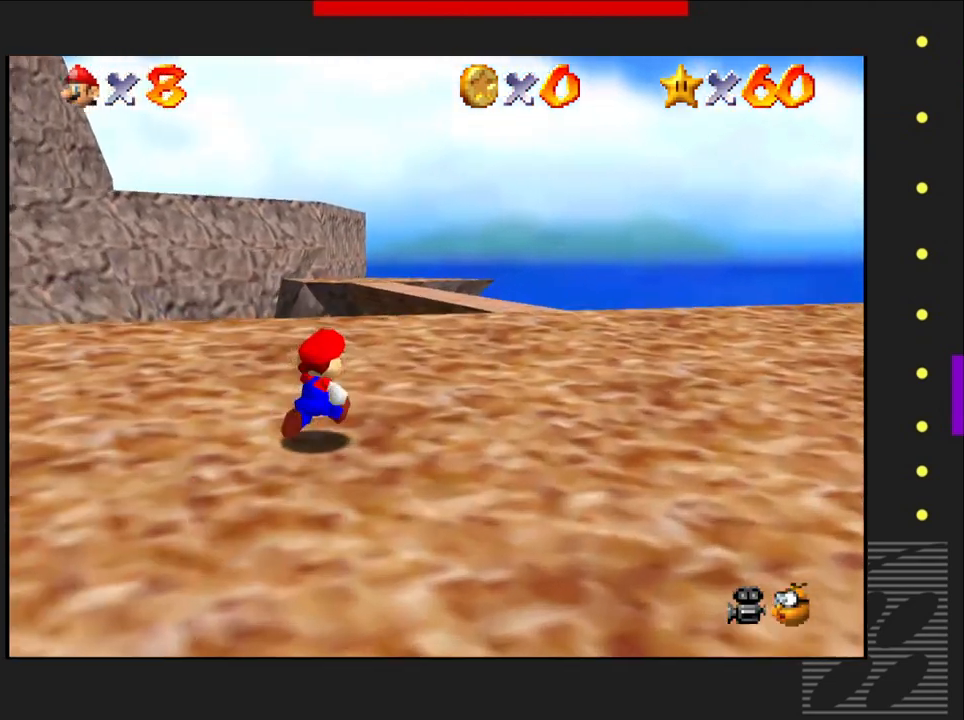
{"buttons": [], "left_stick": "up-right", "right_stick": "center", "events": []}
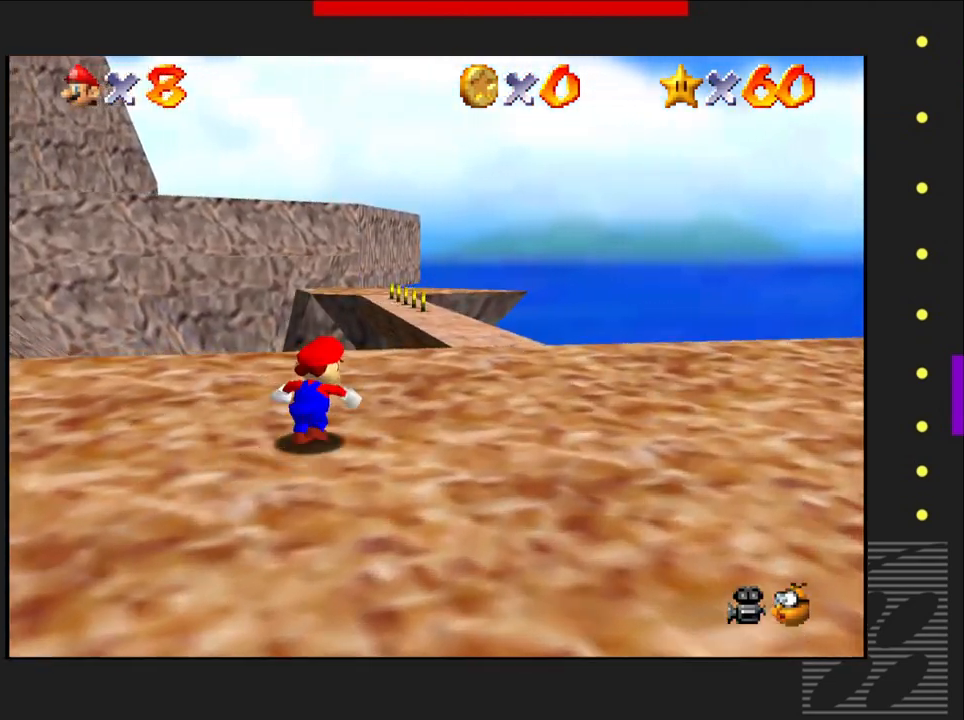
{"buttons": [], "left_stick": "up-right", "right_stick": "center", "events": []}
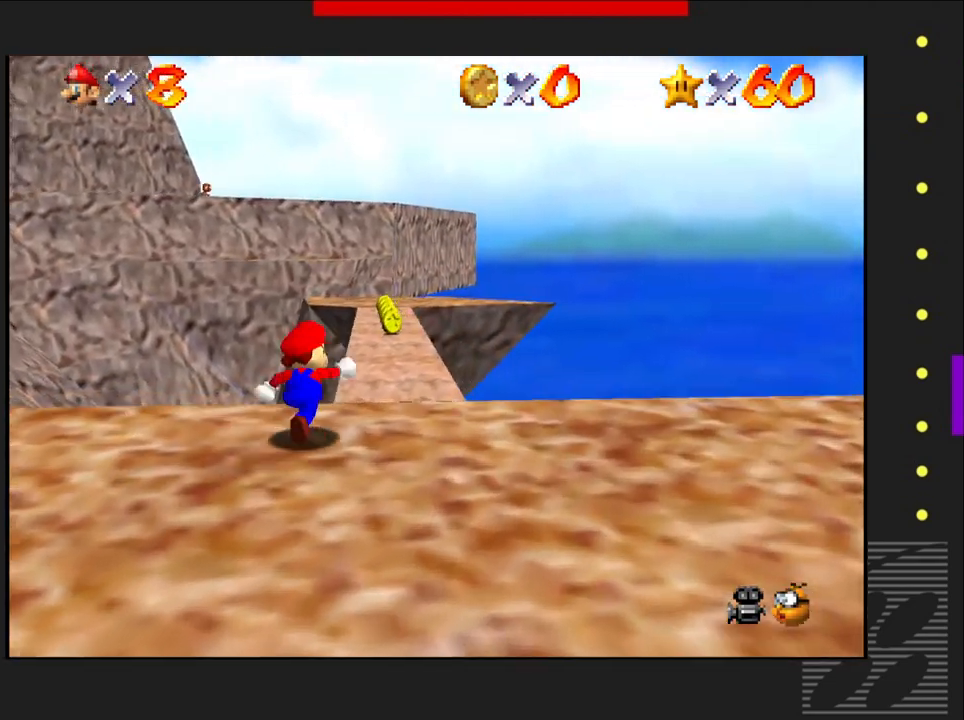
{"buttons": [], "left_stick": "up-right", "right_stick": "center", "events": []}
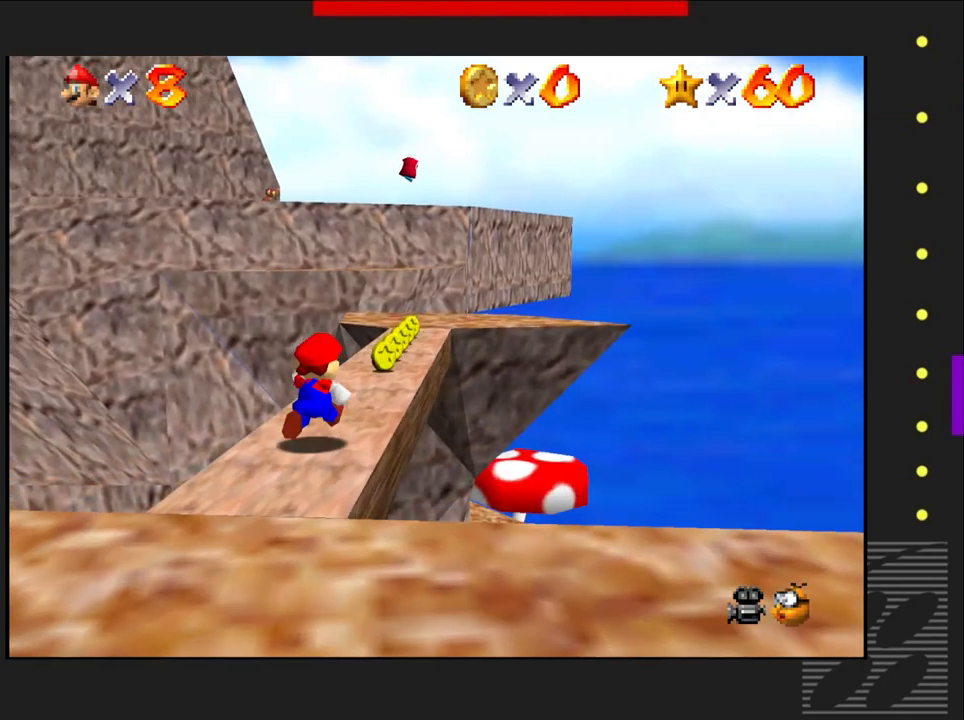
{"buttons": [], "left_stick": "up-right", "right_stick": "center", "events": []}
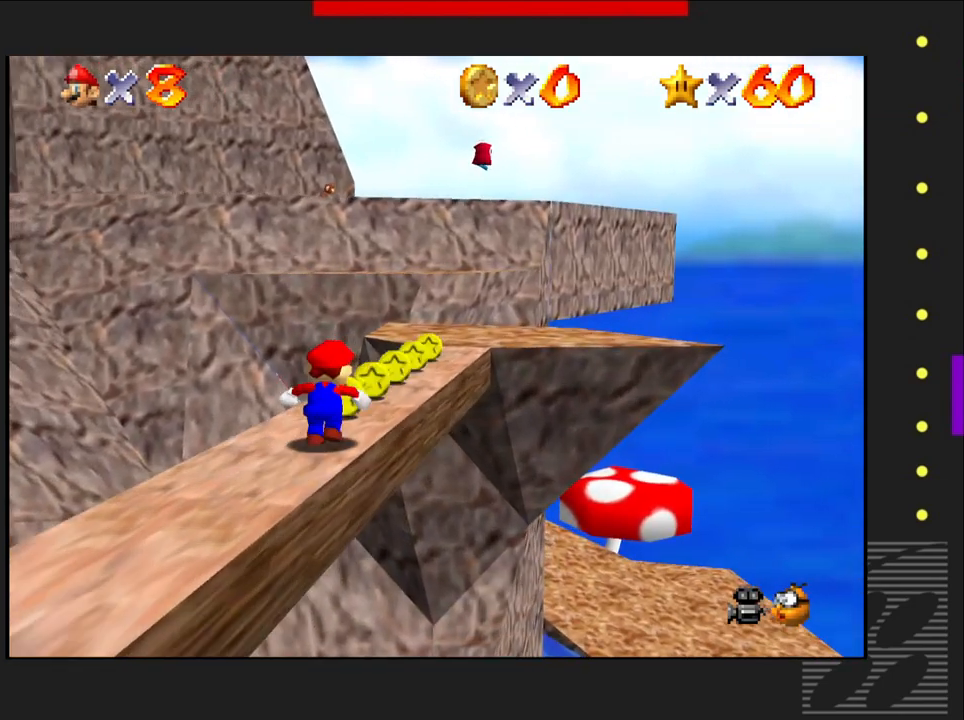
{"buttons": [], "left_stick": "center", "right_stick": "center", "events": [[233, "left_stick", "center"]]}
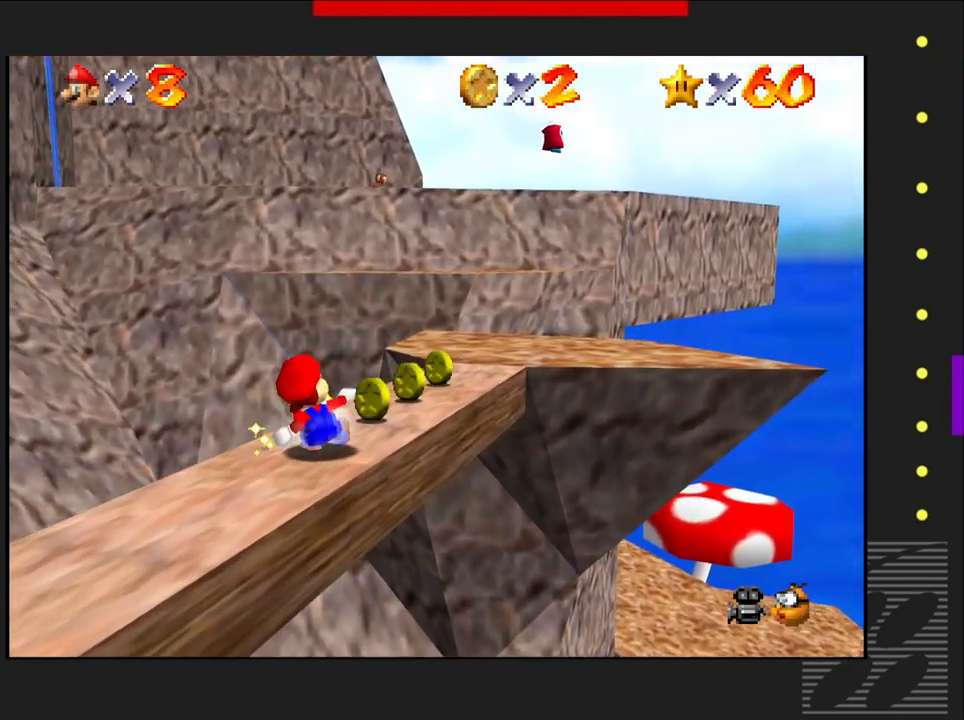
{"buttons": [], "left_stick": "center", "right_stick": "center", "events": [[67, "right_stick", "down-right"], [400, "right_stick", "center"]]}